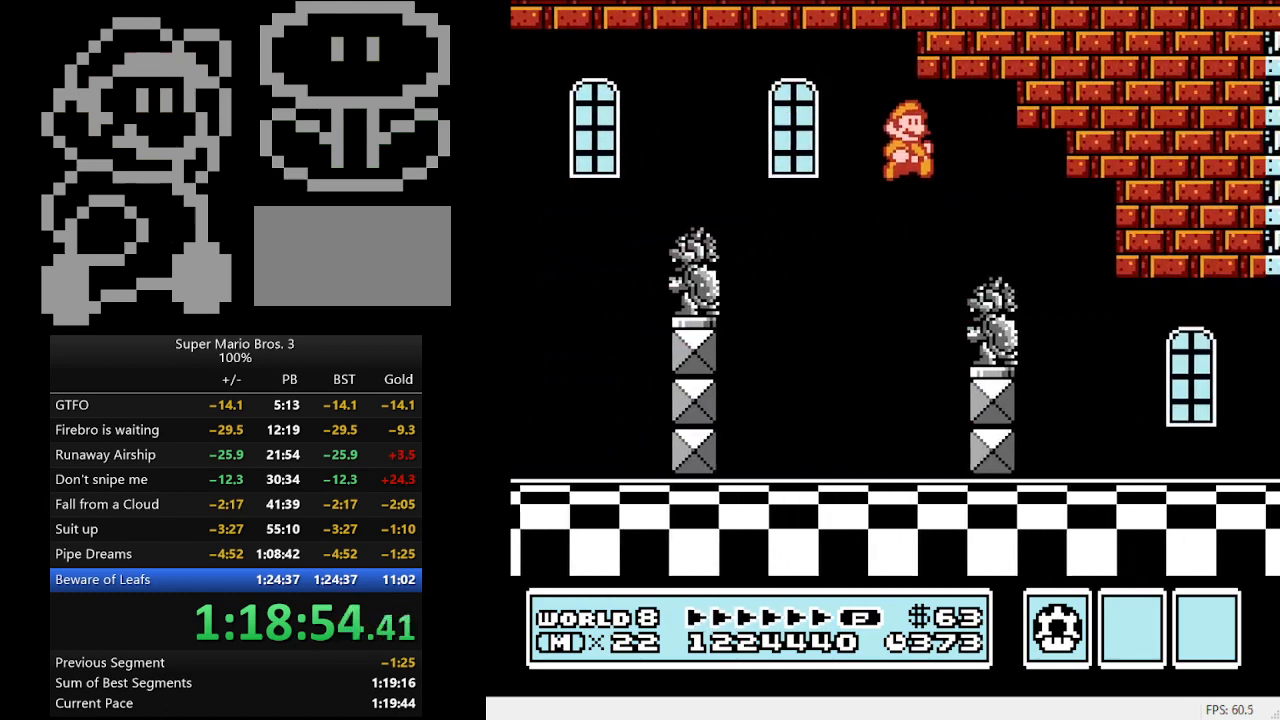
Gameplay with a controller (Nintendo layout); each line is a JSON object with the inputs held at the frame after it. "events" lists button and stick changes between this image and that frame as [ms after this image, input, new state], when the widget could be followed in between. Not read: L3 R3.
{"buttons": ["B", "DPAD_RIGHT"], "events": [[200, "DPAD_DOWN", "down"], [200, "DPAD_RIGHT", "up"], [233, "DPAD_DOWN", "up"], [233, "DPAD_LEFT", "down"], [333, "DPAD_LEFT", "up"], [367, "DPAD_RIGHT", "down"]]}
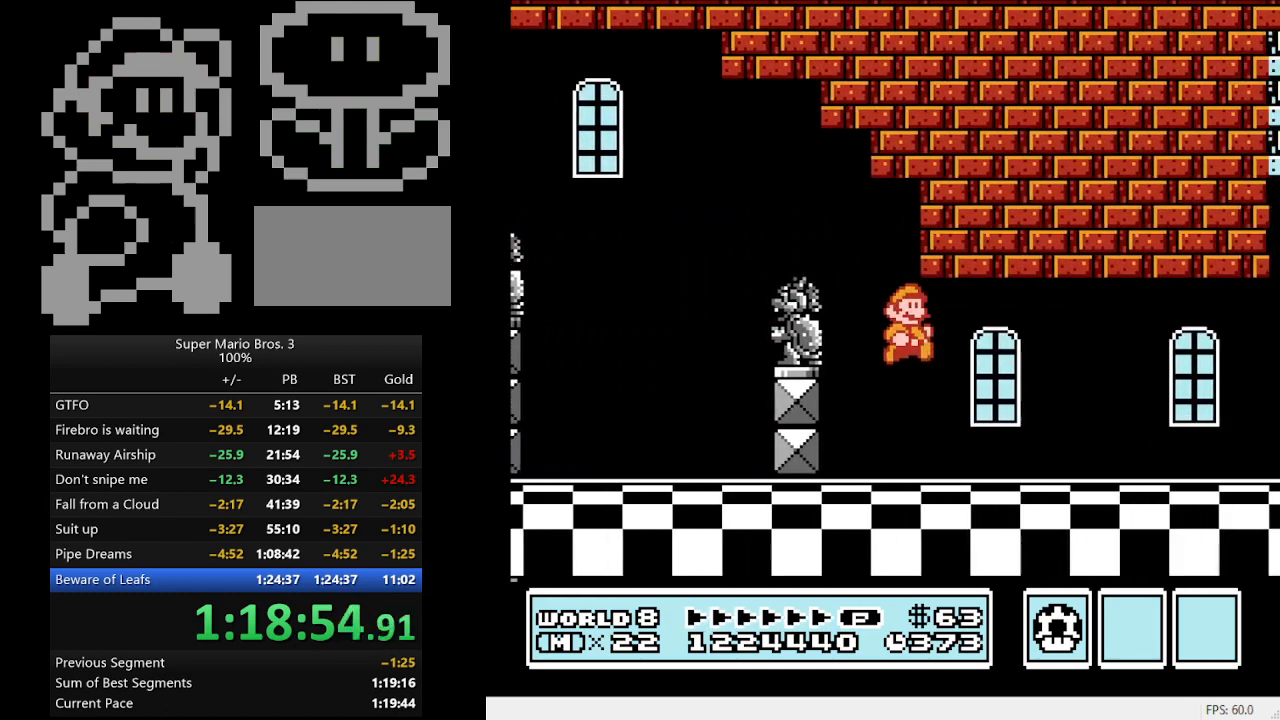
{"buttons": ["B", "DPAD_RIGHT"], "events": [[100, "DPAD_DOWN", "down"], [167, "DPAD_DOWN", "up"]]}
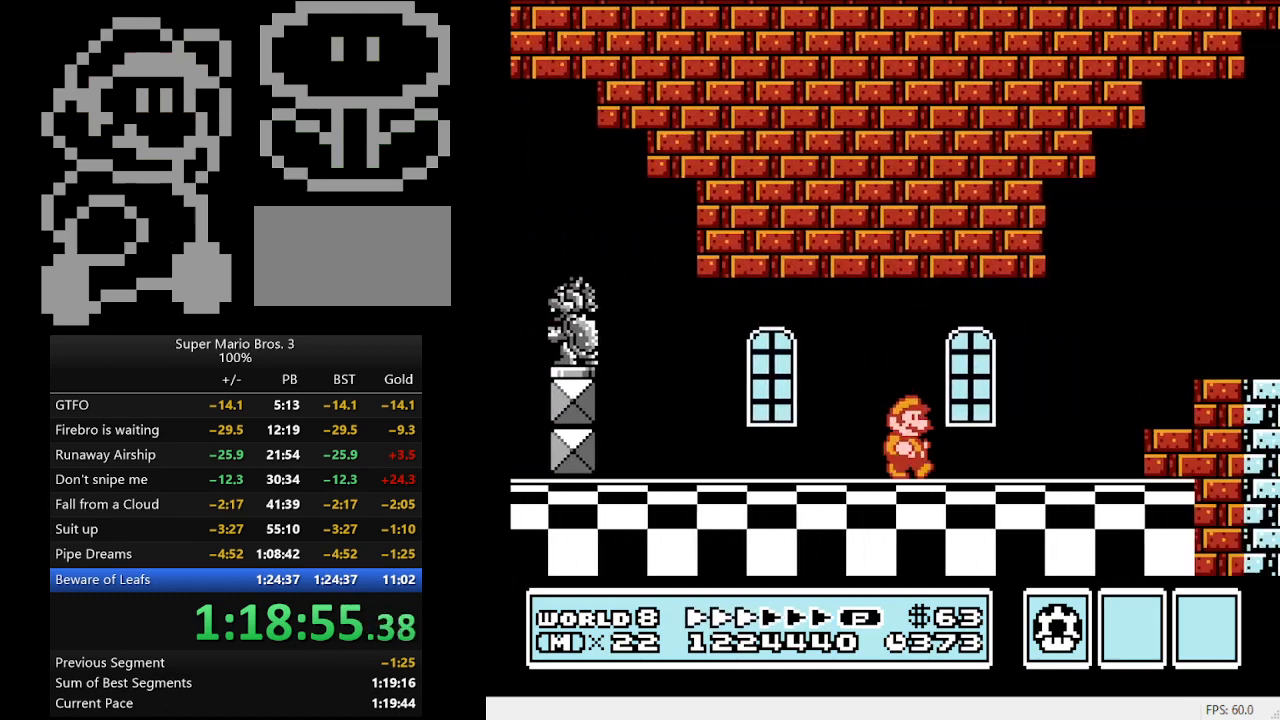
{"buttons": ["A", "B", "DPAD_RIGHT"], "events": [[400, "A", "down"]]}
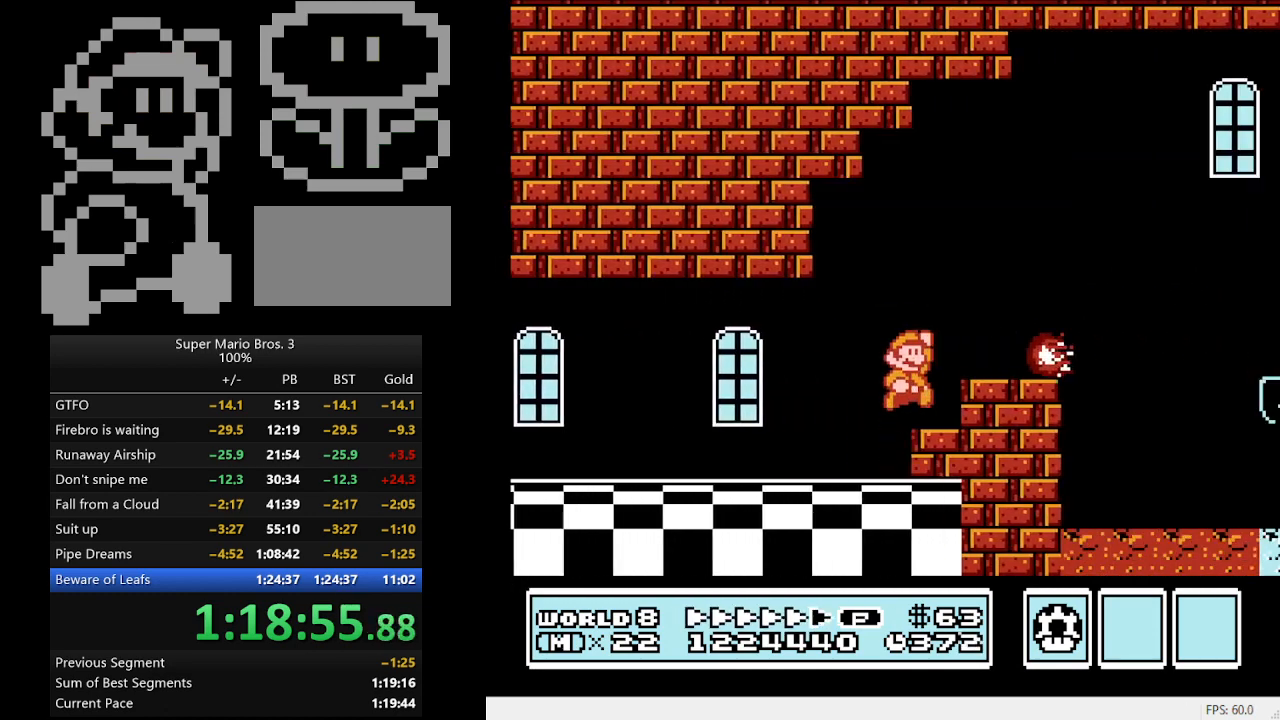
{"buttons": ["B", "DPAD_RIGHT"], "events": [[100, "DPAD_DOWN", "down"], [167, "DPAD_DOWN", "up"], [233, "DPAD_DOWN", "down"], [267, "DPAD_DOWN", "up"], [433, "A", "up"]]}
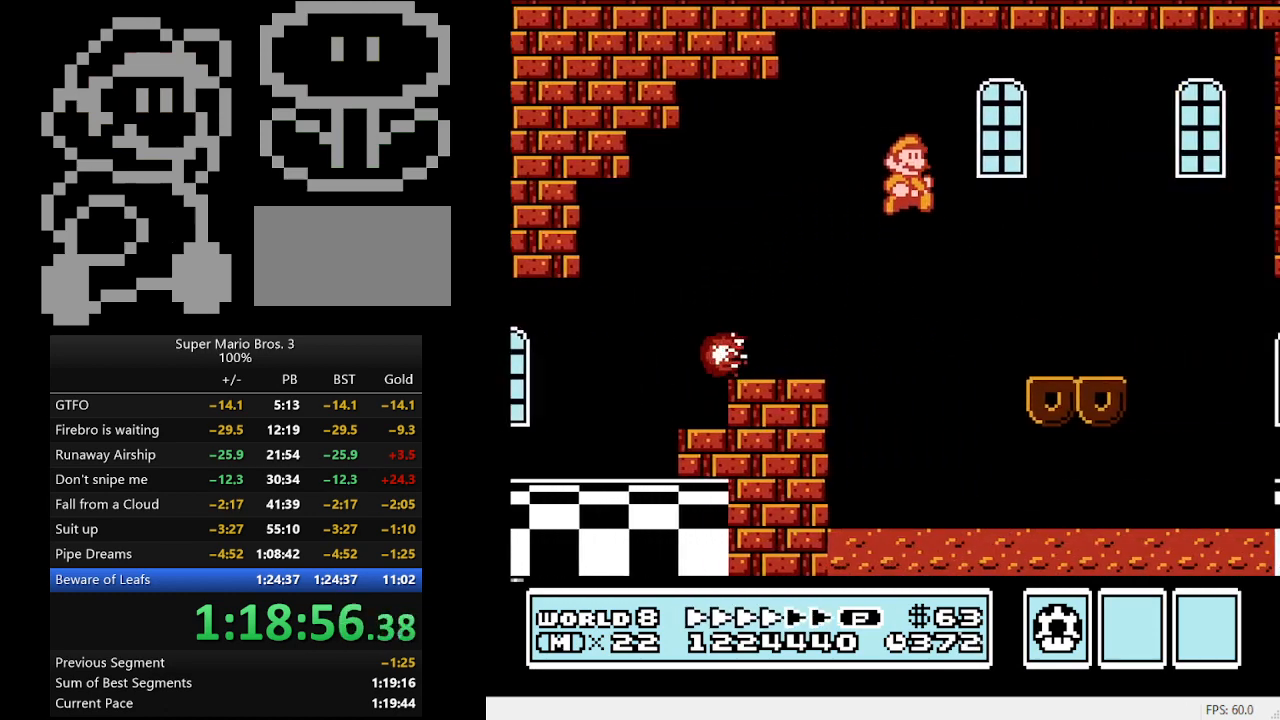
{"buttons": ["A", "B", "DPAD_RIGHT"], "events": [[400, "A", "down"]]}
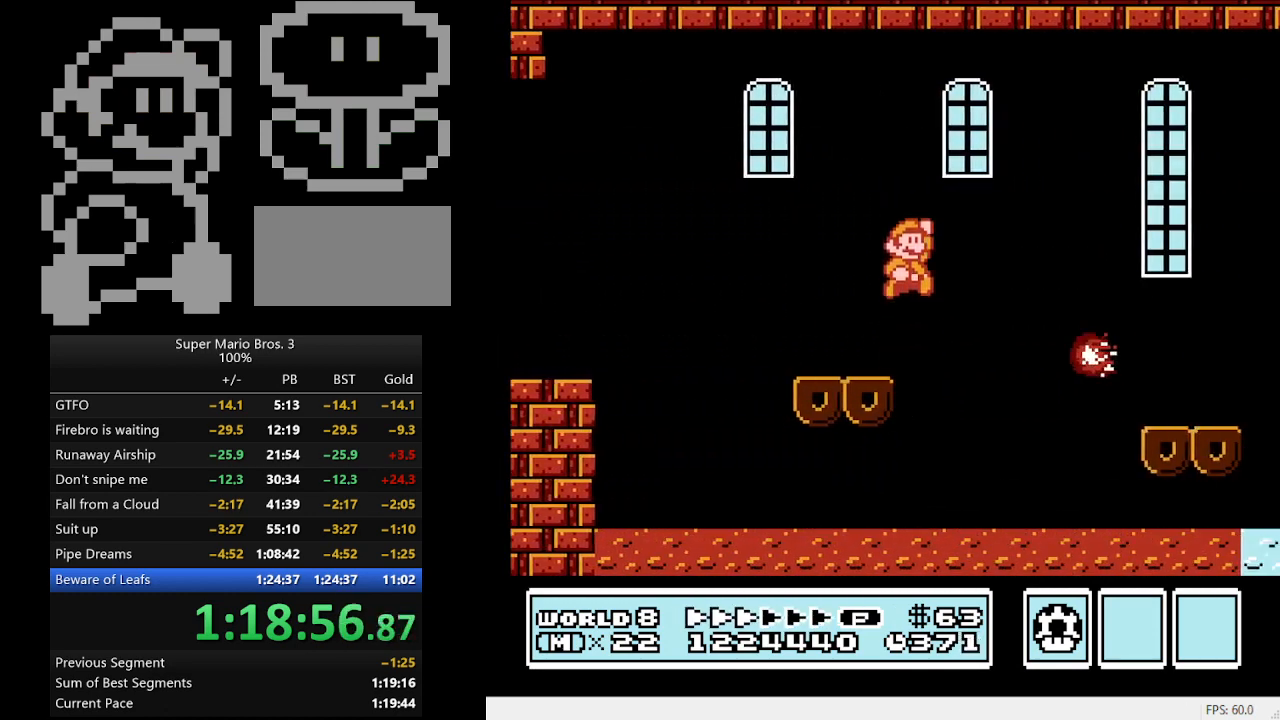
{"buttons": ["B", "DPAD_RIGHT"], "events": [[67, "A", "up"]]}
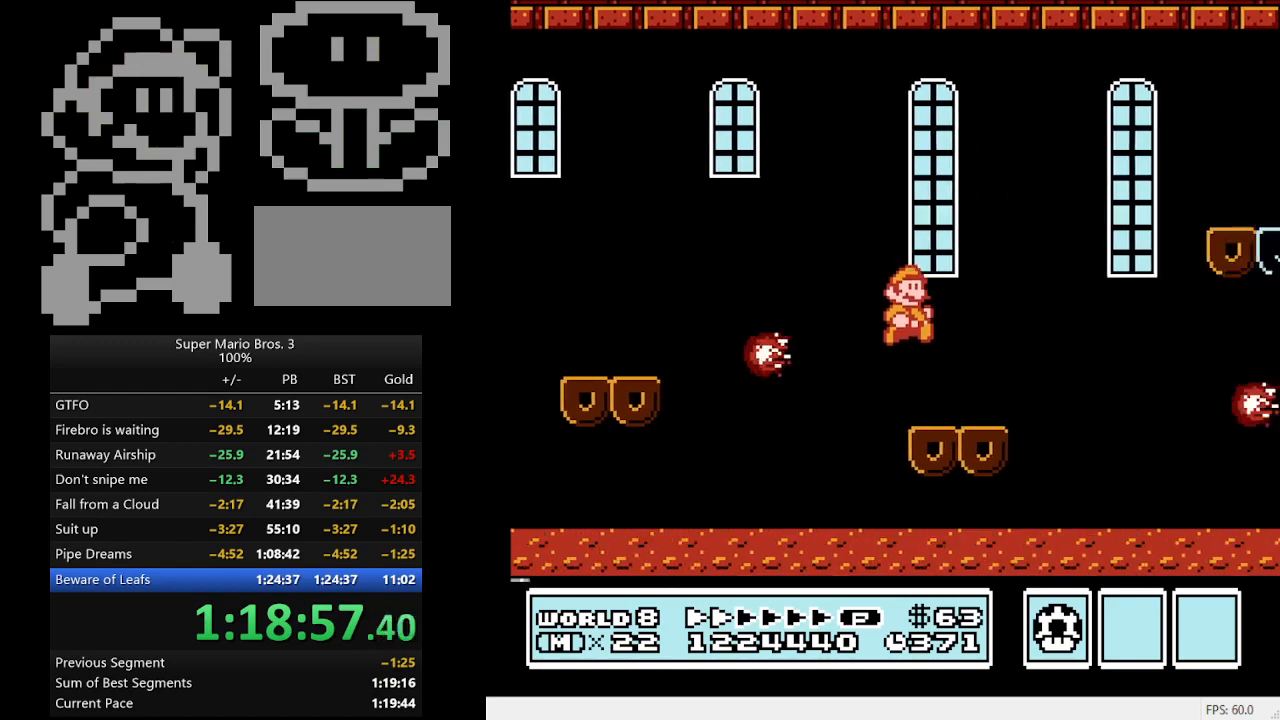
{"buttons": ["B", "DPAD_RIGHT"], "events": [[200, "A", "down"], [500, "A", "up"]]}
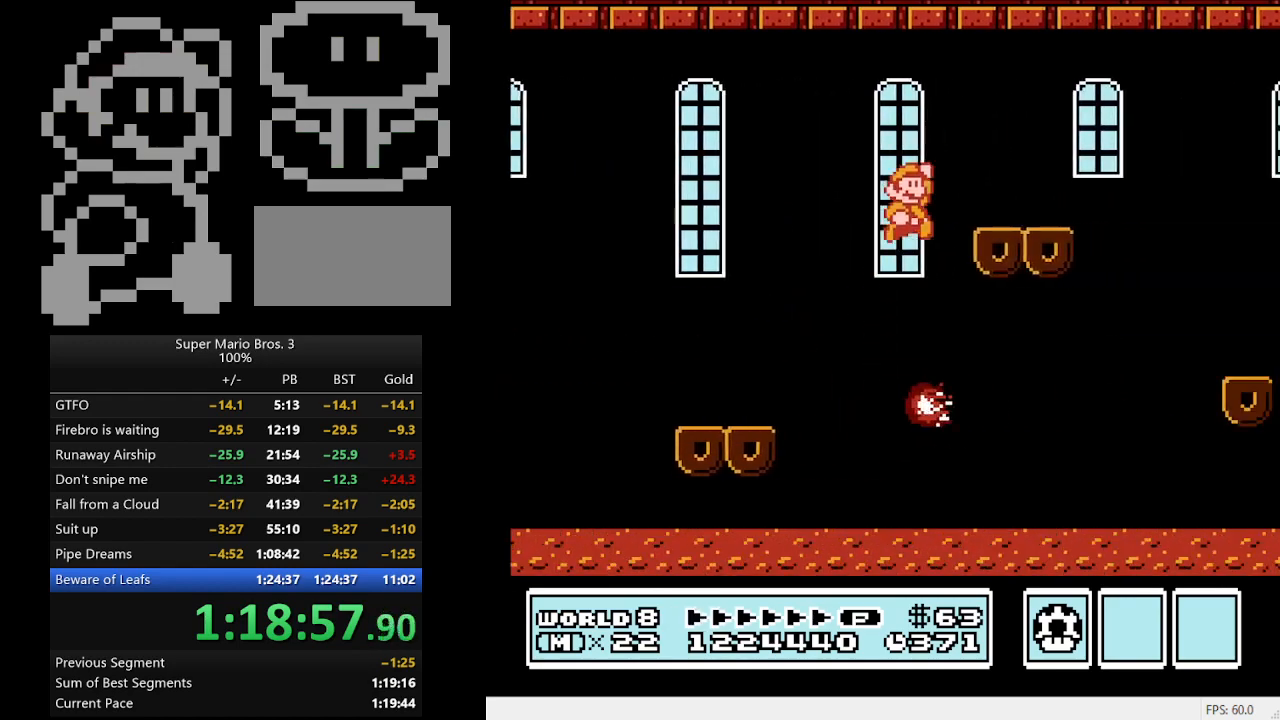
{"buttons": ["A", "B", "DPAD_RIGHT"], "events": [[300, "A", "down"]]}
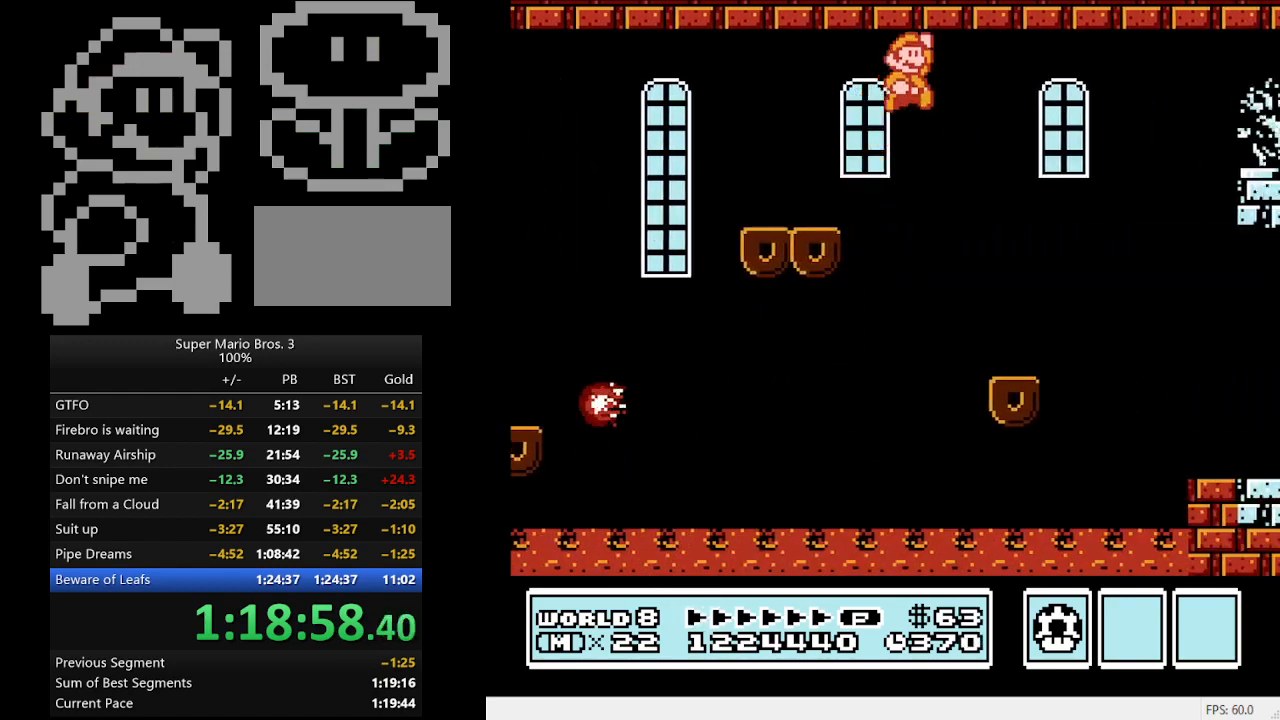
{"buttons": ["B", "DPAD_RIGHT"], "events": [[100, "A", "up"]]}
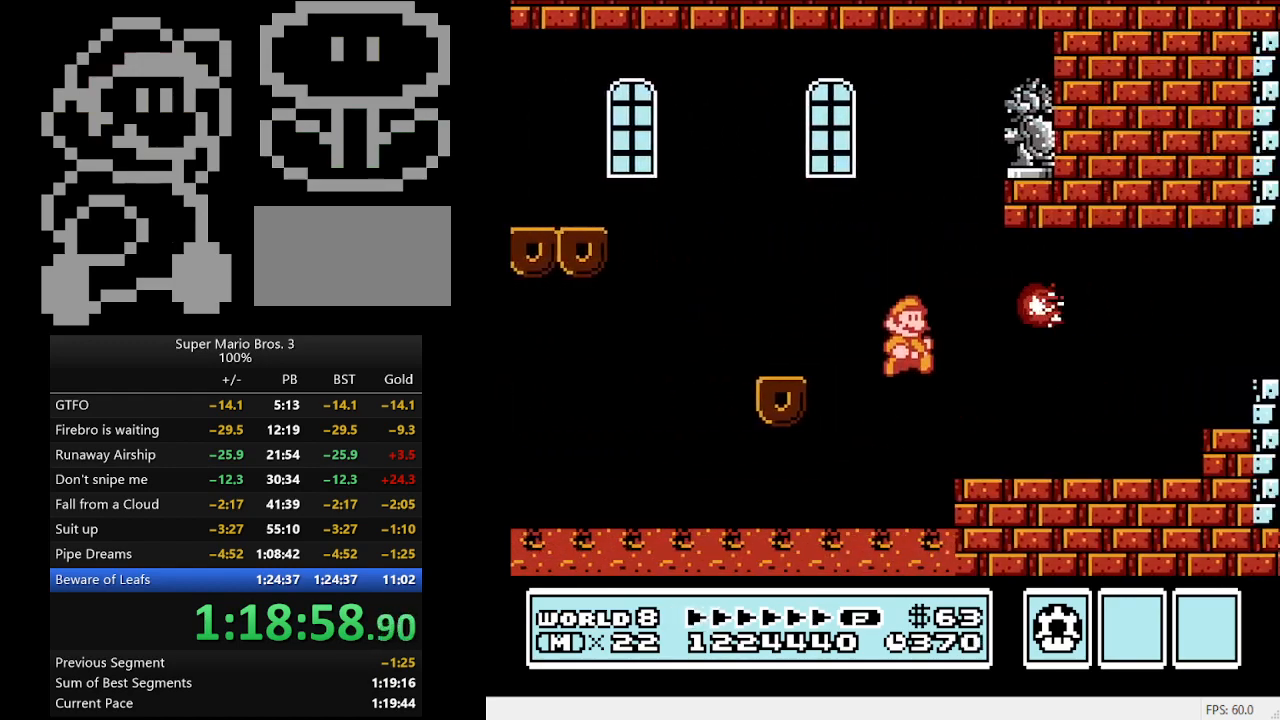
{"buttons": ["B", "DPAD_RIGHT"], "events": [[333, "A", "down"], [500, "A", "up"]]}
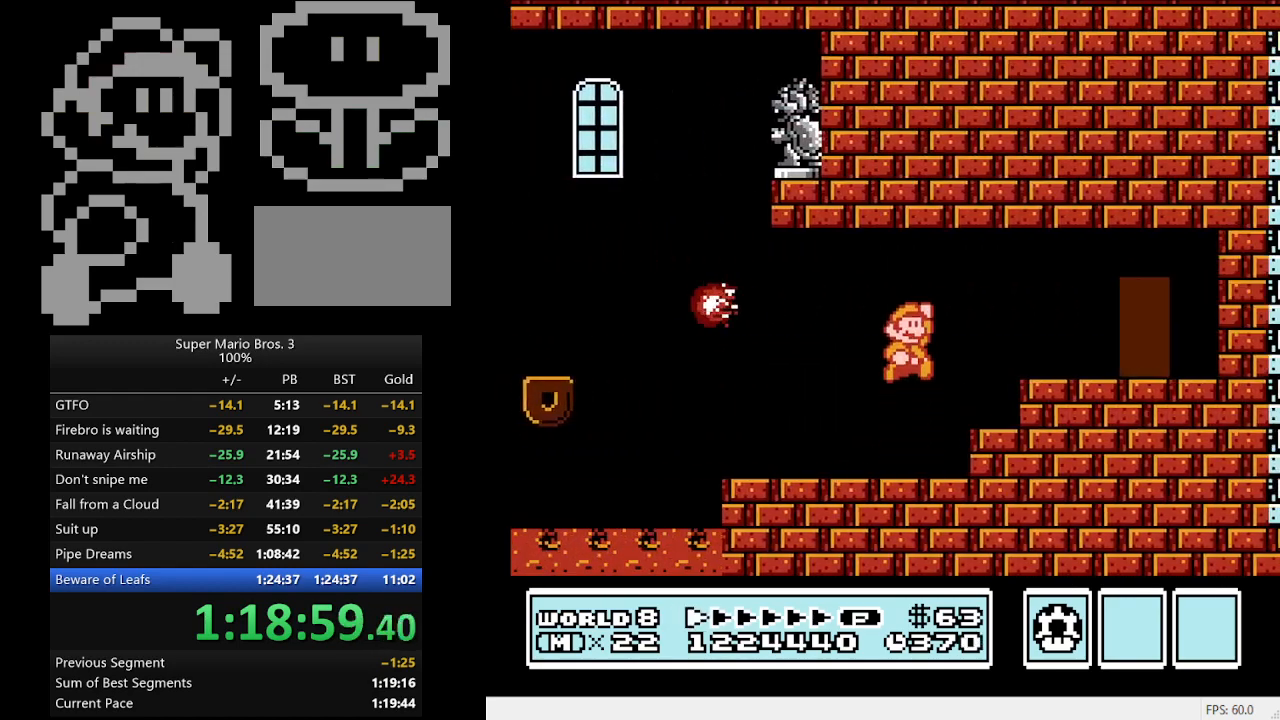
{"buttons": ["B", "DPAD_UP"], "events": [[367, "DPAD_RIGHT", "up"], [500, "DPAD_UP", "down"]]}
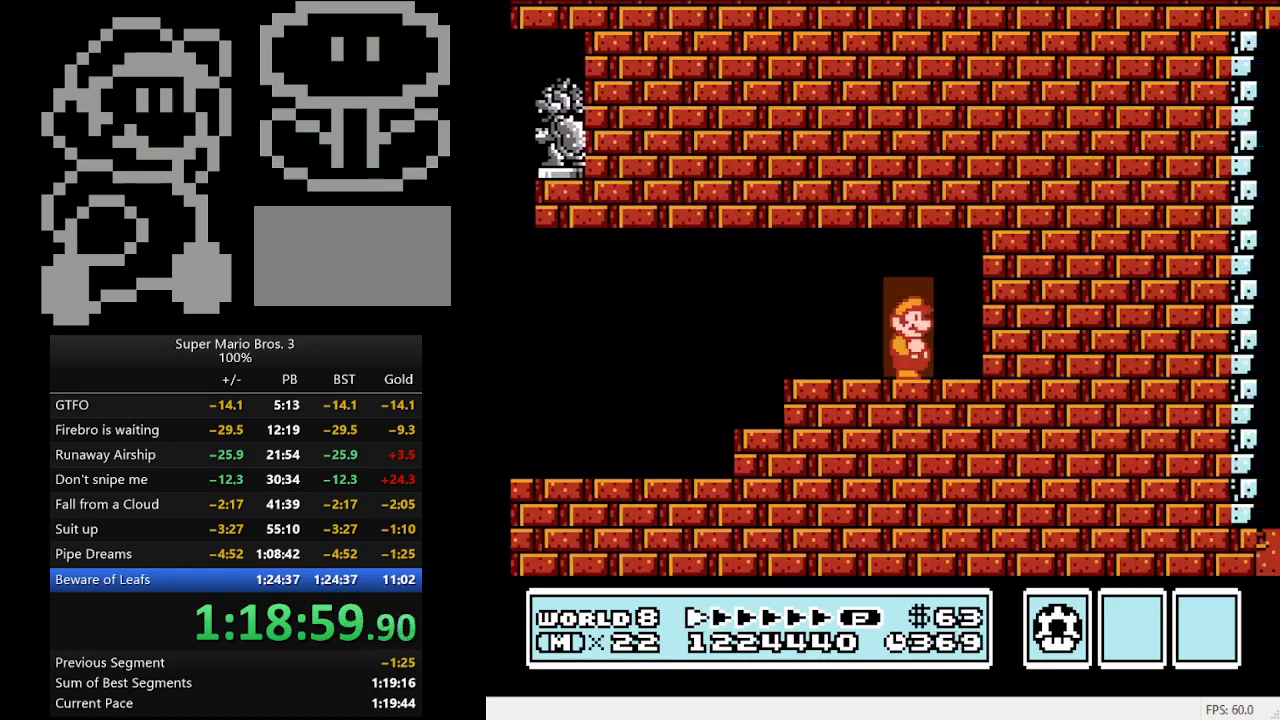
{"buttons": ["B", "DPAD_RIGHT"], "events": [[67, "DPAD_UP", "up"], [167, "DPAD_RIGHT", "down"]]}
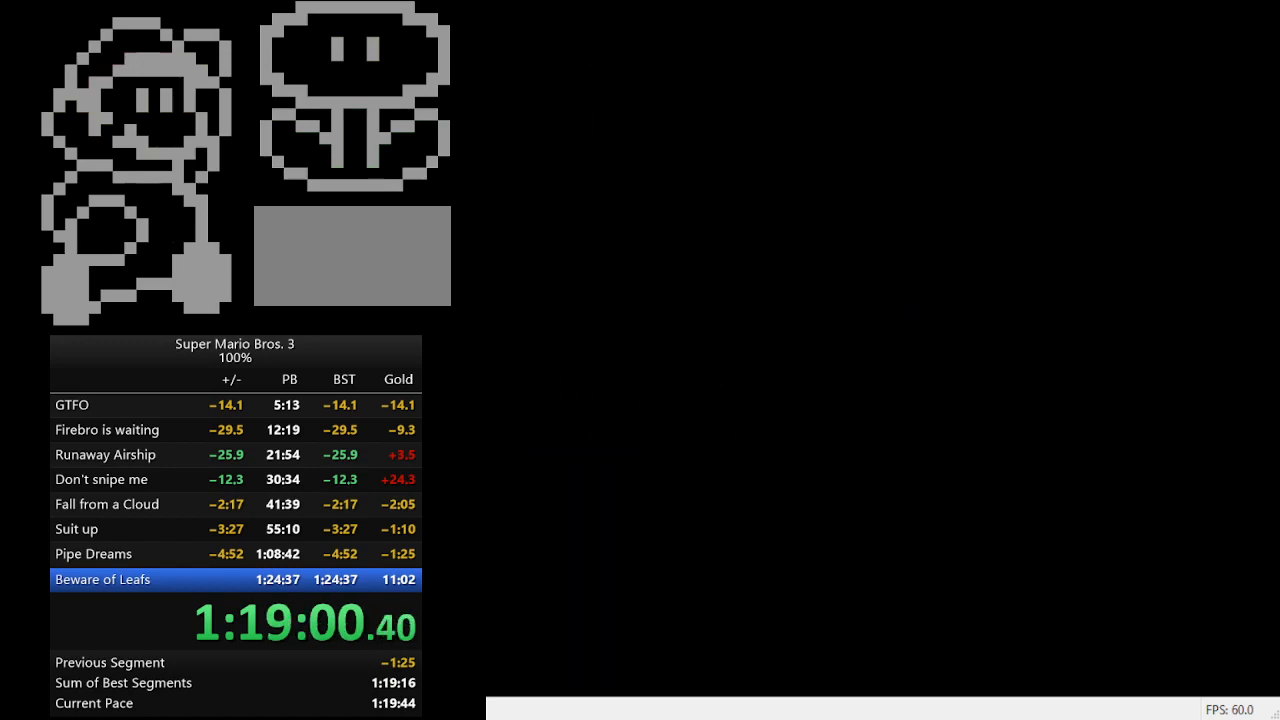
{"buttons": ["B", "DPAD_RIGHT"], "events": []}
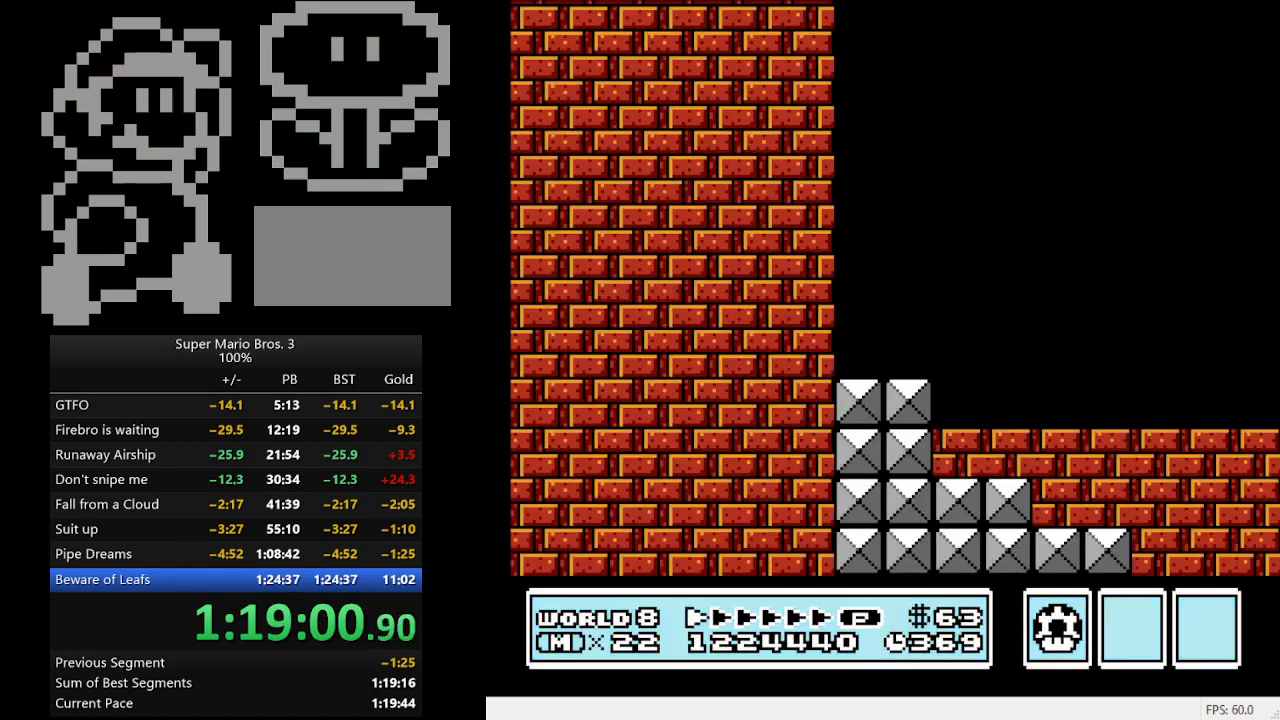
{"buttons": ["B", "DPAD_RIGHT"], "events": []}
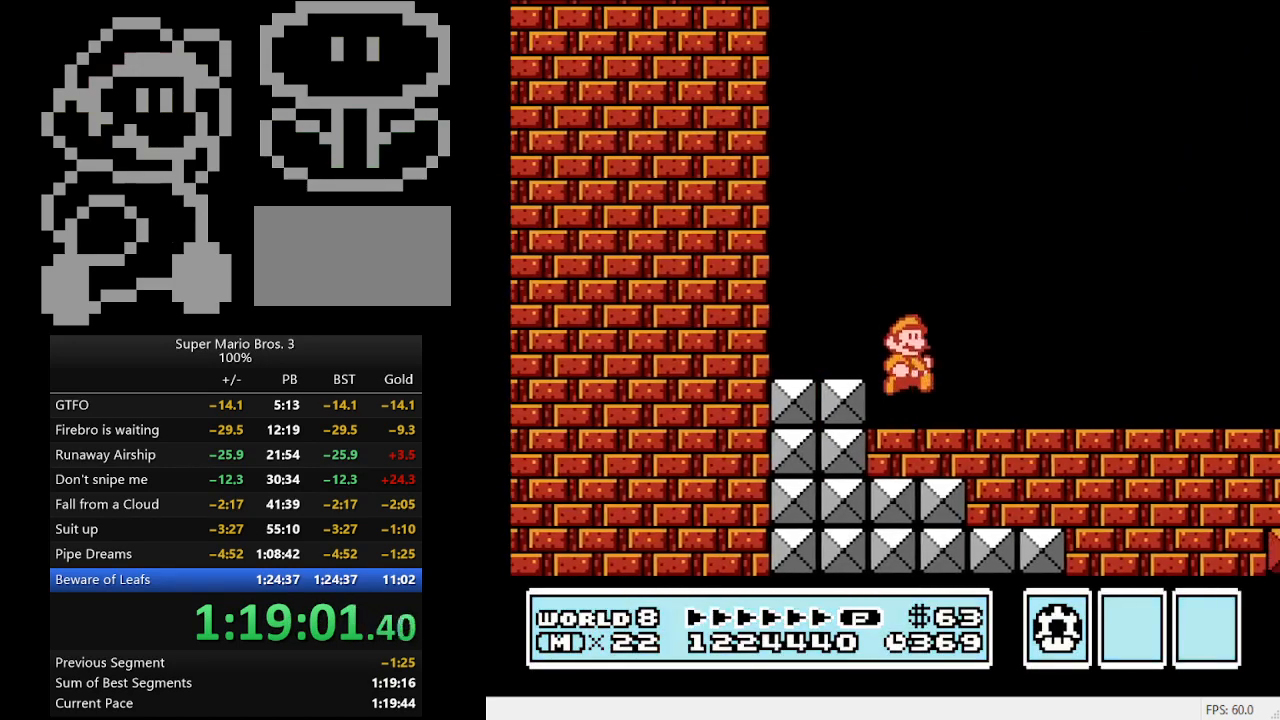
{"buttons": ["B", "DPAD_RIGHT"], "events": []}
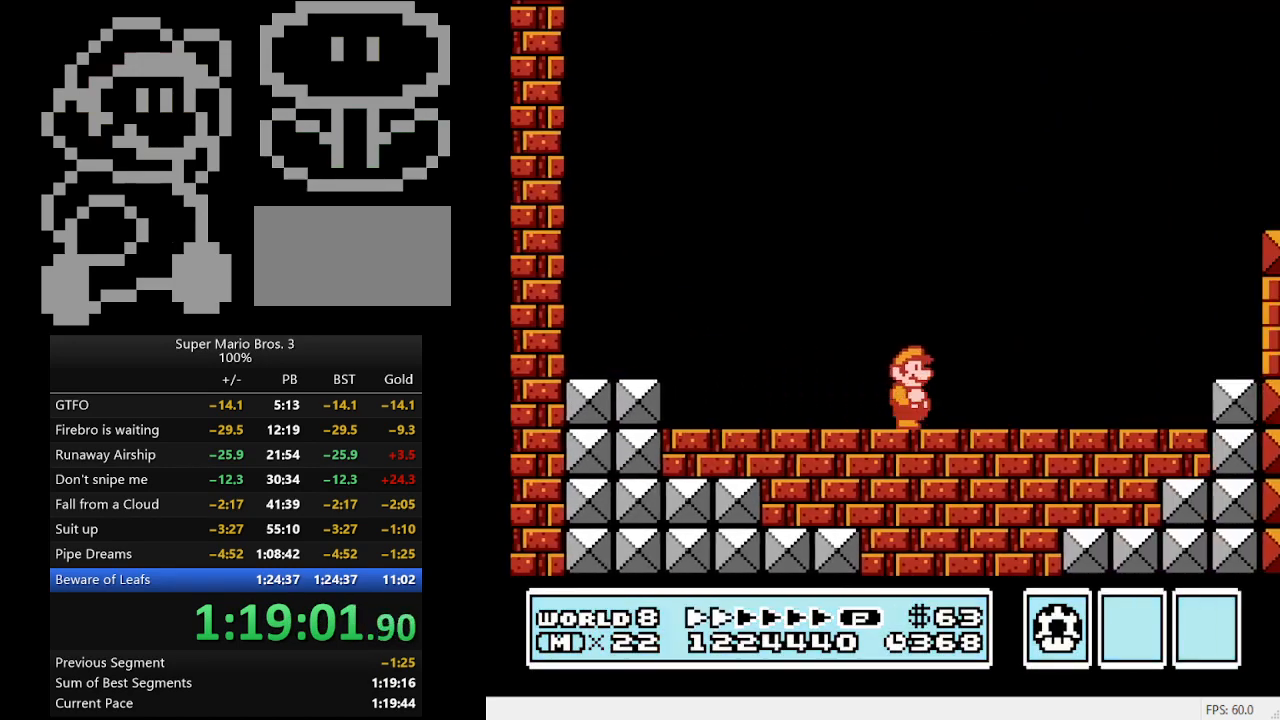
{"buttons": [], "events": [[167, "B", "up"], [167, "DPAD_RIGHT", "up"]]}
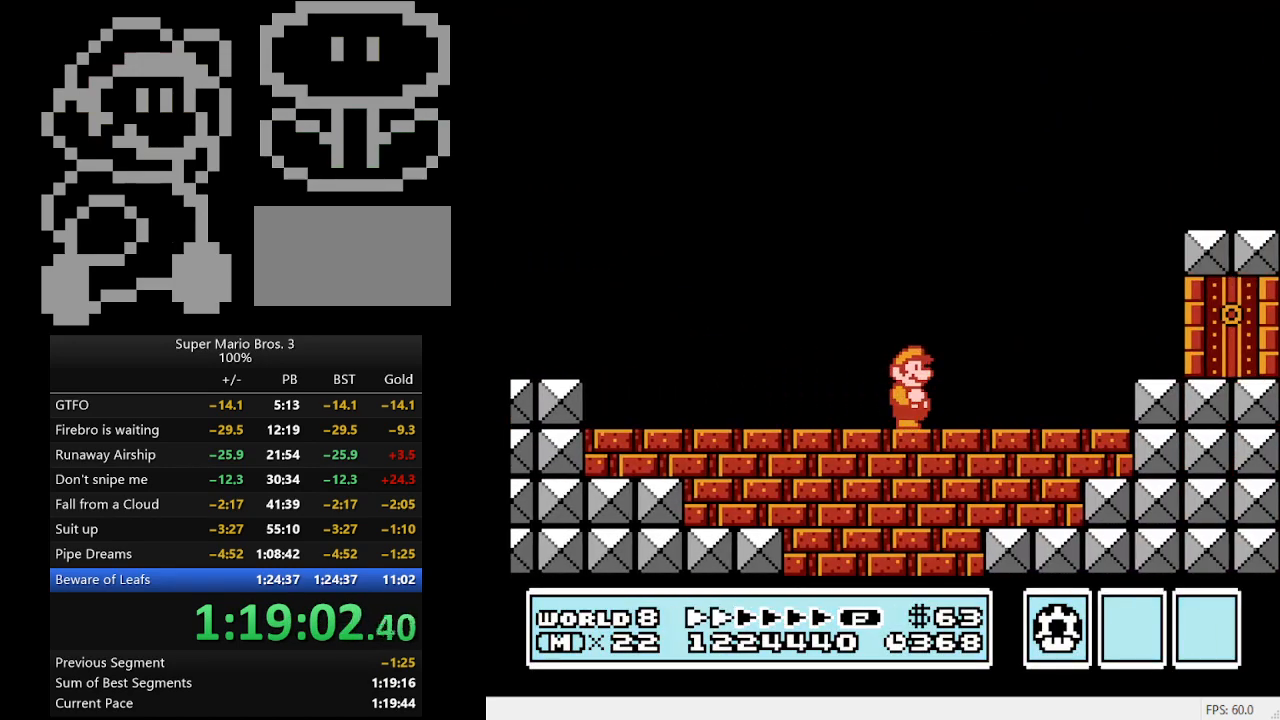
{"buttons": ["A", "DPAD_RIGHT"], "events": [[67, "DPAD_RIGHT", "down"], [467, "A", "down"]]}
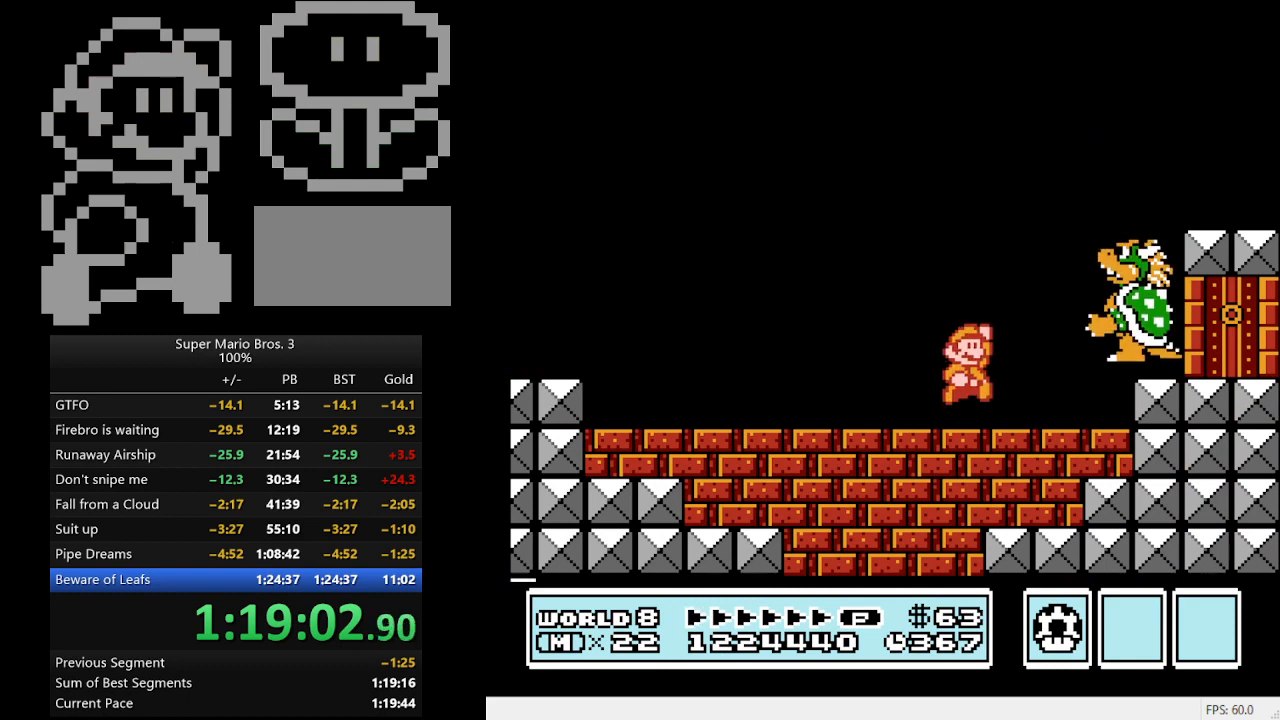
{"buttons": ["DPAD_RIGHT"], "events": [[267, "B", "down"], [367, "A", "up"], [500, "B", "up"]]}
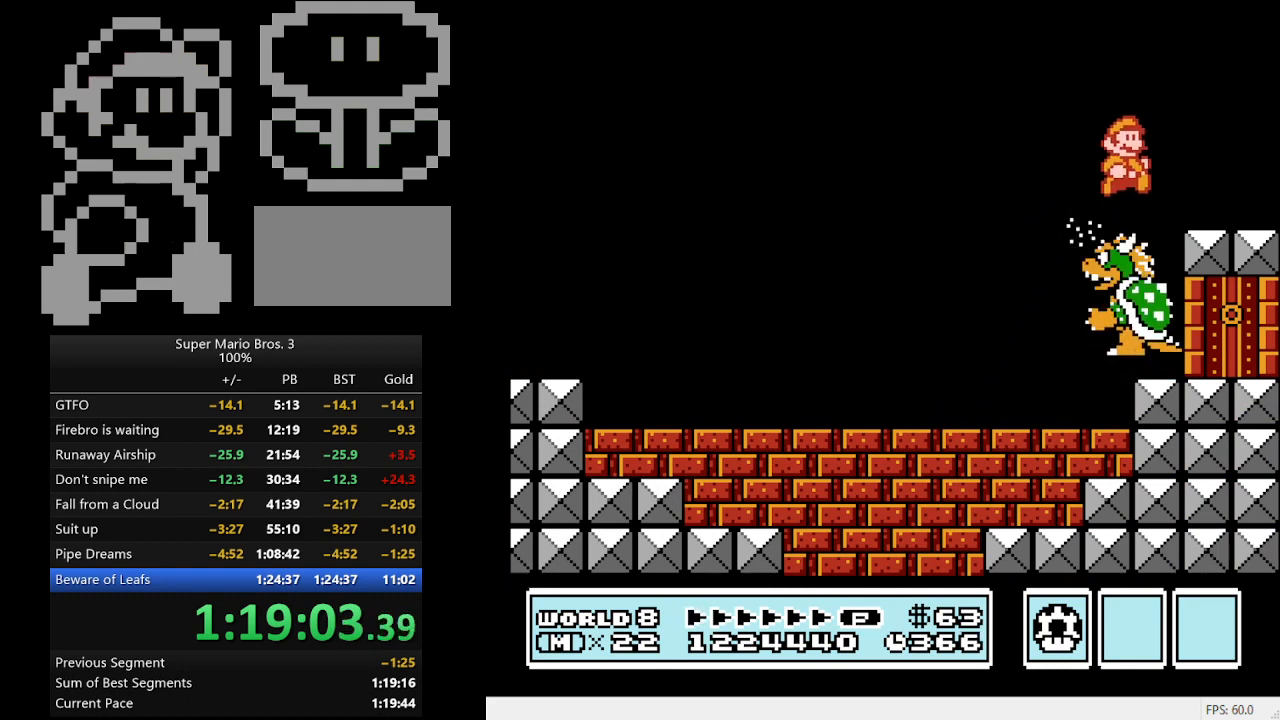
{"buttons": ["DPAD_LEFT"], "events": [[100, "DPAD_RIGHT", "up"], [167, "DPAD_LEFT", "down"], [267, "B", "down"], [300, "DPAD_LEFT", "up"], [333, "B", "up"], [367, "B", "down"], [433, "DPAD_LEFT", "down"], [500, "B", "up"]]}
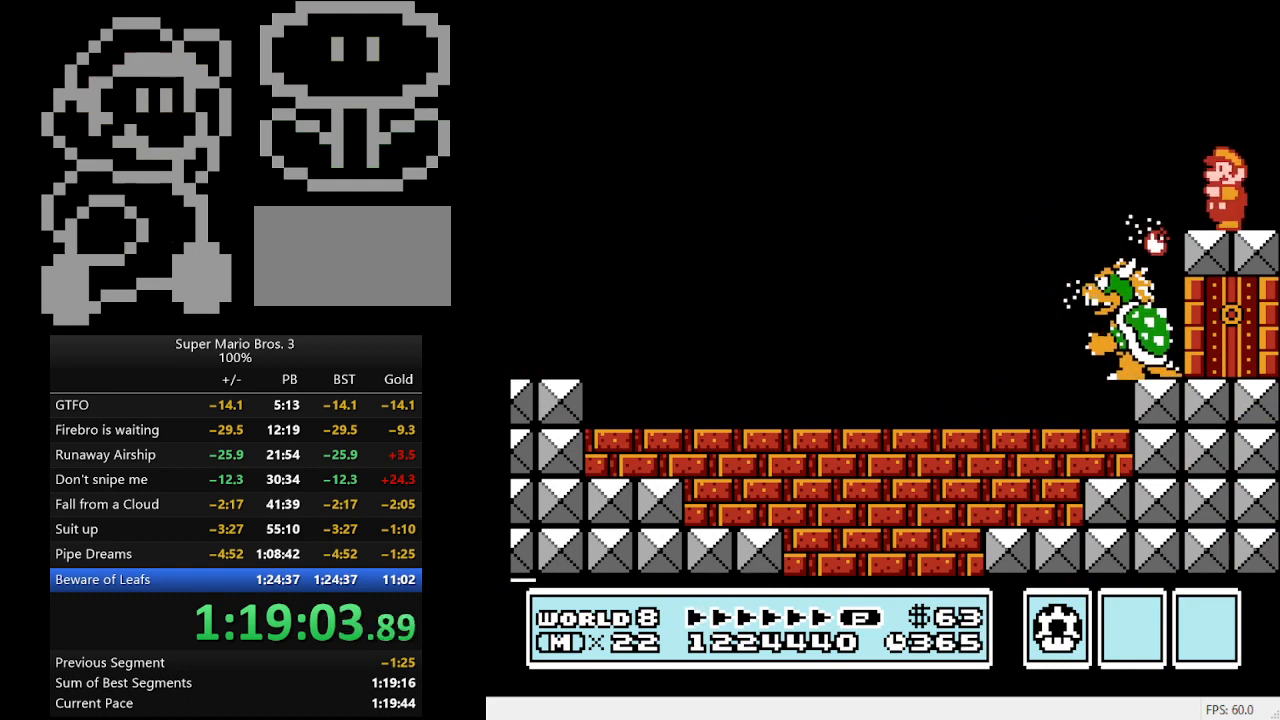
{"buttons": ["B"], "events": [[33, "B", "down"], [67, "B", "up"], [100, "DPAD_LEFT", "up"], [133, "B", "down"], [200, "B", "up"], [200, "DPAD_LEFT", "down"], [233, "DPAD_LEFT", "up"], [267, "B", "down"], [333, "B", "up"], [400, "B", "down"], [467, "B", "up"], [500, "B", "down"]]}
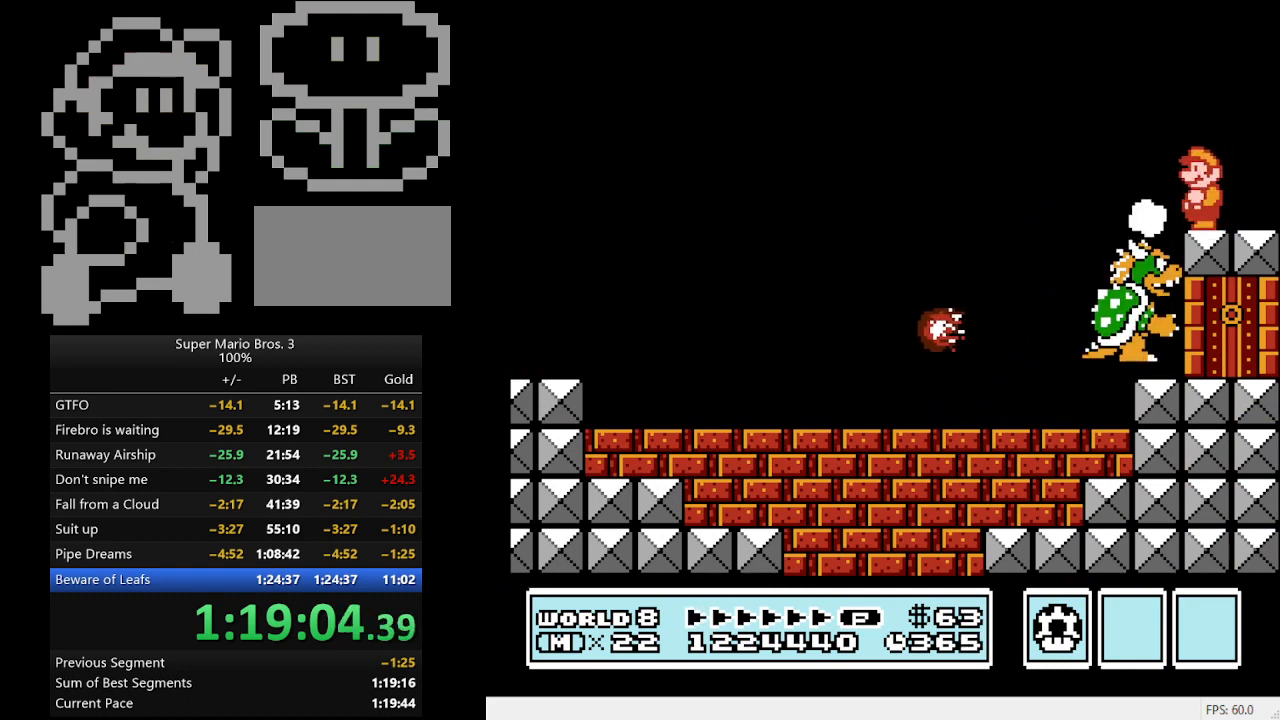
{"buttons": [], "events": [[67, "B", "up"], [133, "B", "down"], [200, "B", "up"], [200, "DPAD_LEFT", "down"], [233, "DPAD_LEFT", "up"], [267, "B", "down"], [333, "B", "up"], [433, "B", "down"], [467, "B", "up"]]}
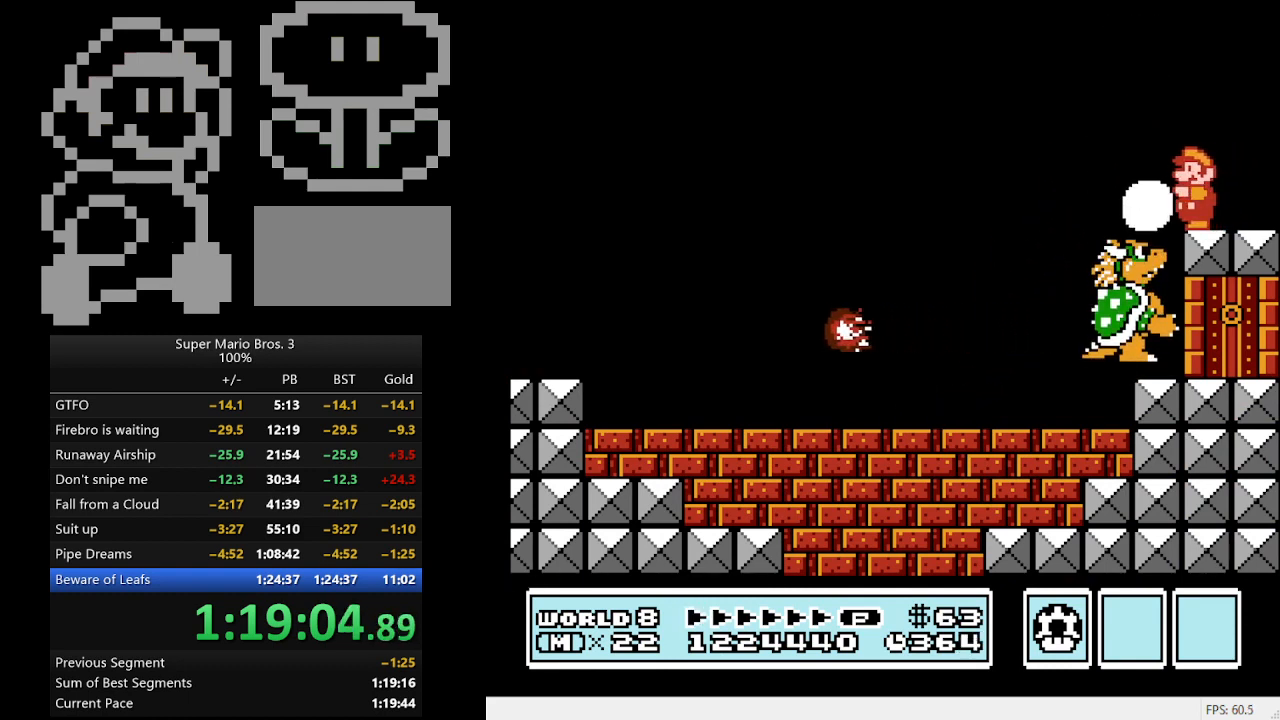
{"buttons": [], "events": [[33, "B", "down"], [100, "B", "up"], [167, "B", "down"], [233, "B", "up"], [300, "B", "down"], [367, "B", "up"], [433, "B", "down"], [500, "B", "up"]]}
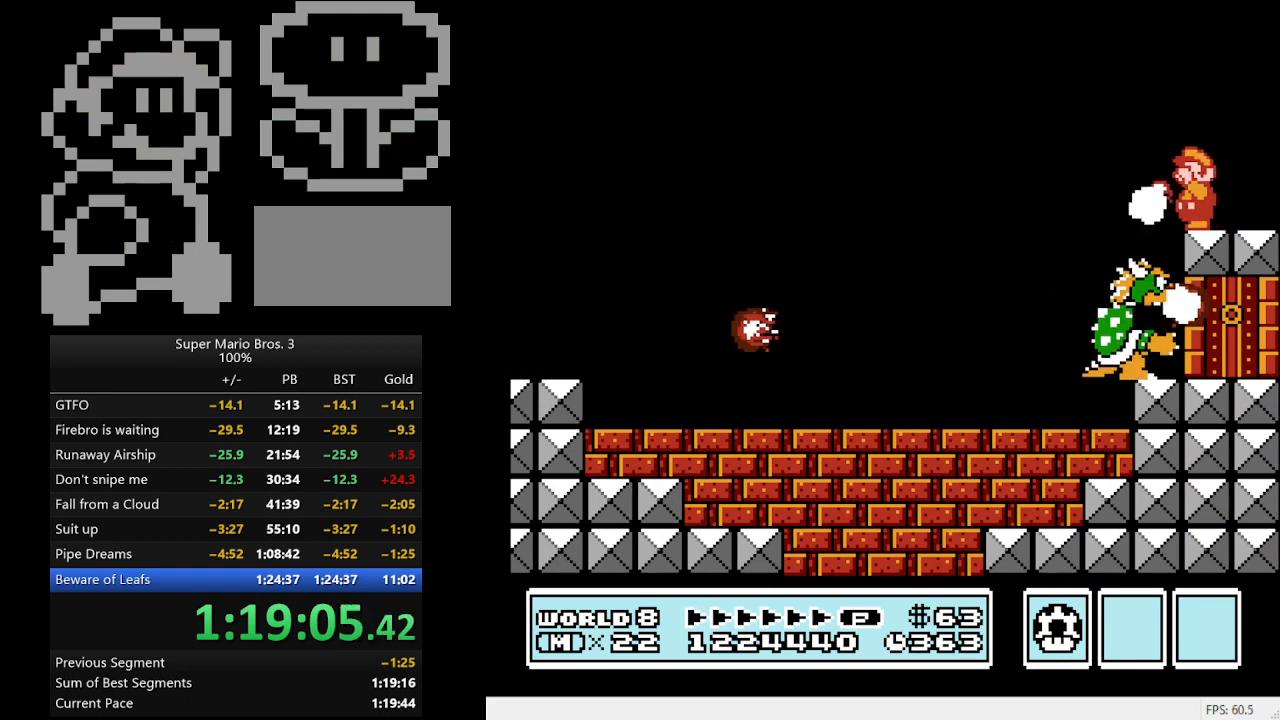
{"buttons": ["B"], "events": [[200, "B", "down"], [267, "B", "up"], [367, "B", "down"], [400, "B", "up"], [433, "B", "down"]]}
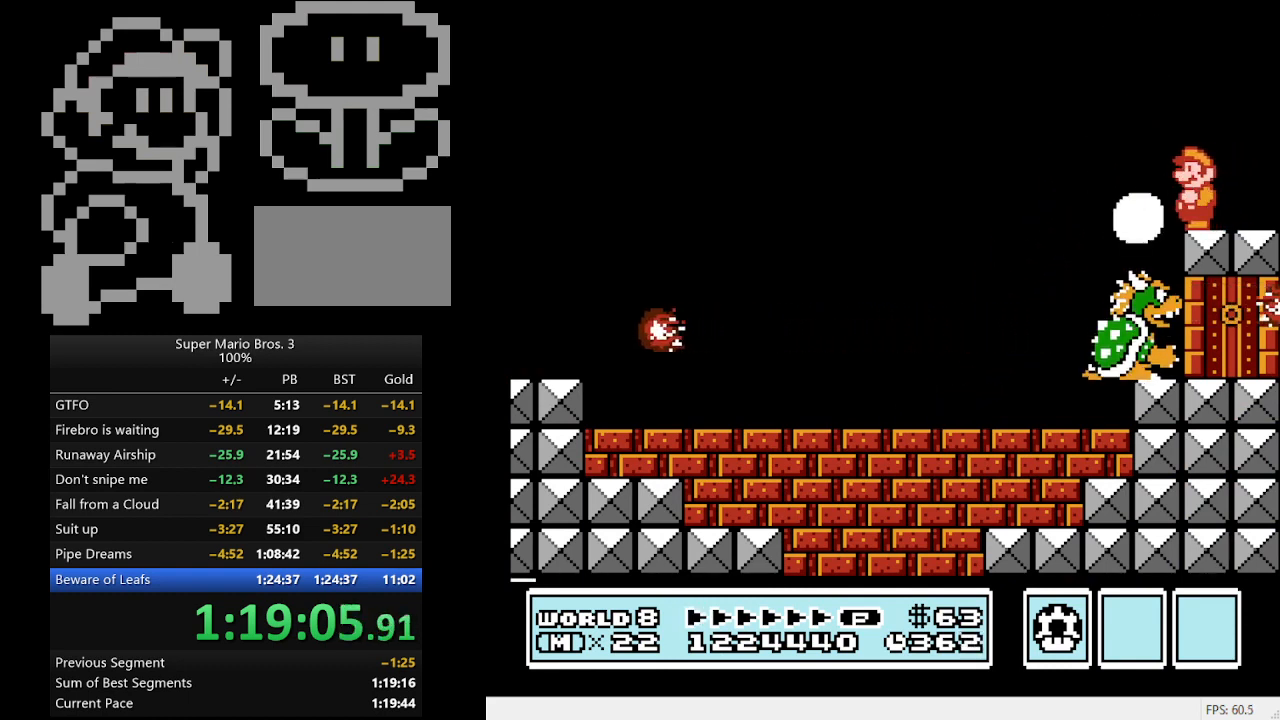
{"buttons": ["DPAD_DOWN"], "events": [[67, "B", "up"], [100, "B", "down"], [100, "DPAD_DOWN", "down"], [167, "B", "up"], [233, "B", "down"], [333, "B", "up"]]}
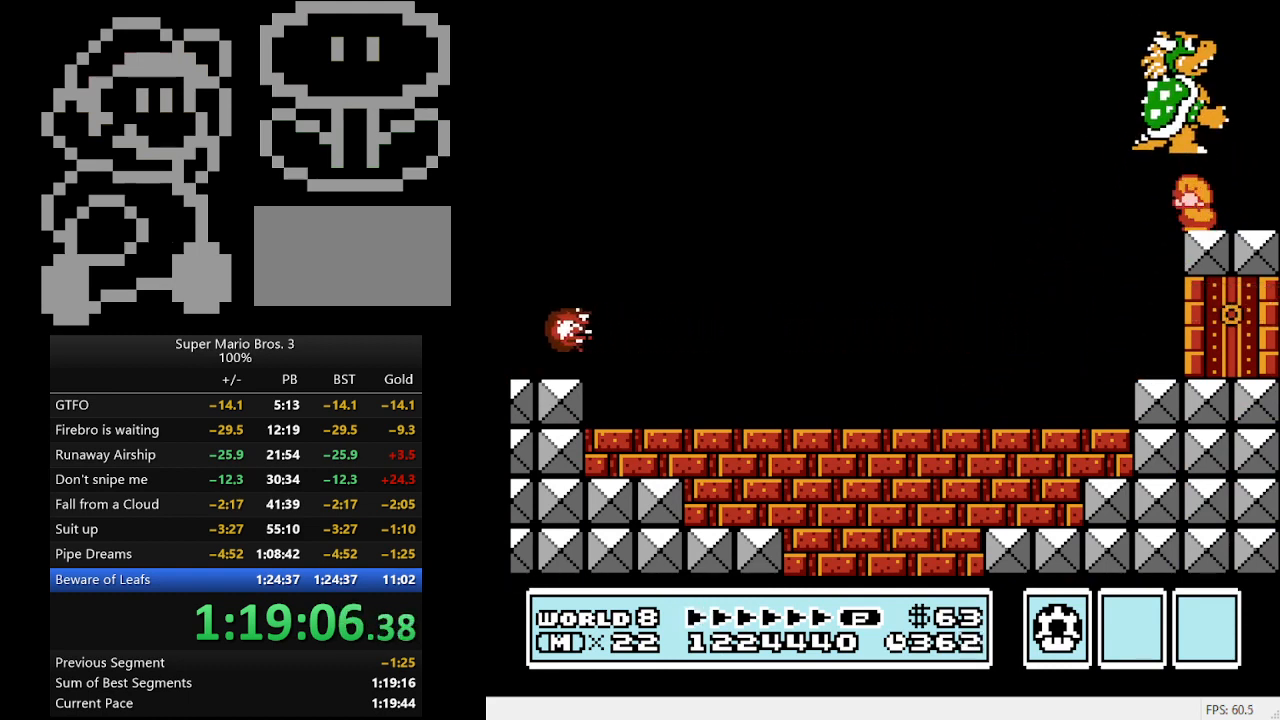
{"buttons": ["DPAD_RIGHT"], "events": [[267, "DPAD_DOWN", "up"], [333, "DPAD_RIGHT", "down"], [333, "DPAD_UP", "down"], [367, "DPAD_UP", "up"]]}
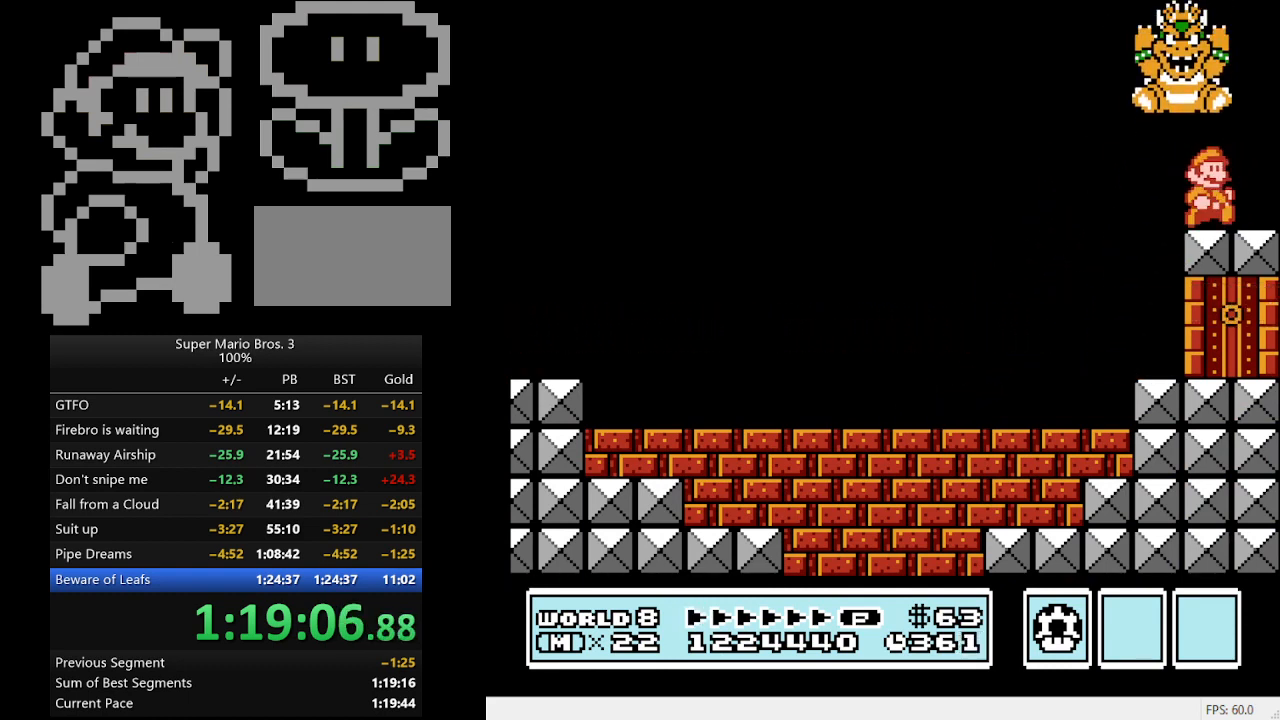
{"buttons": ["B"], "events": [[33, "DPAD_RIGHT", "up"], [133, "DPAD_LEFT", "down"], [200, "B", "down"], [200, "DPAD_LEFT", "up"], [267, "B", "up"], [333, "B", "down"], [400, "B", "up"], [500, "B", "down"]]}
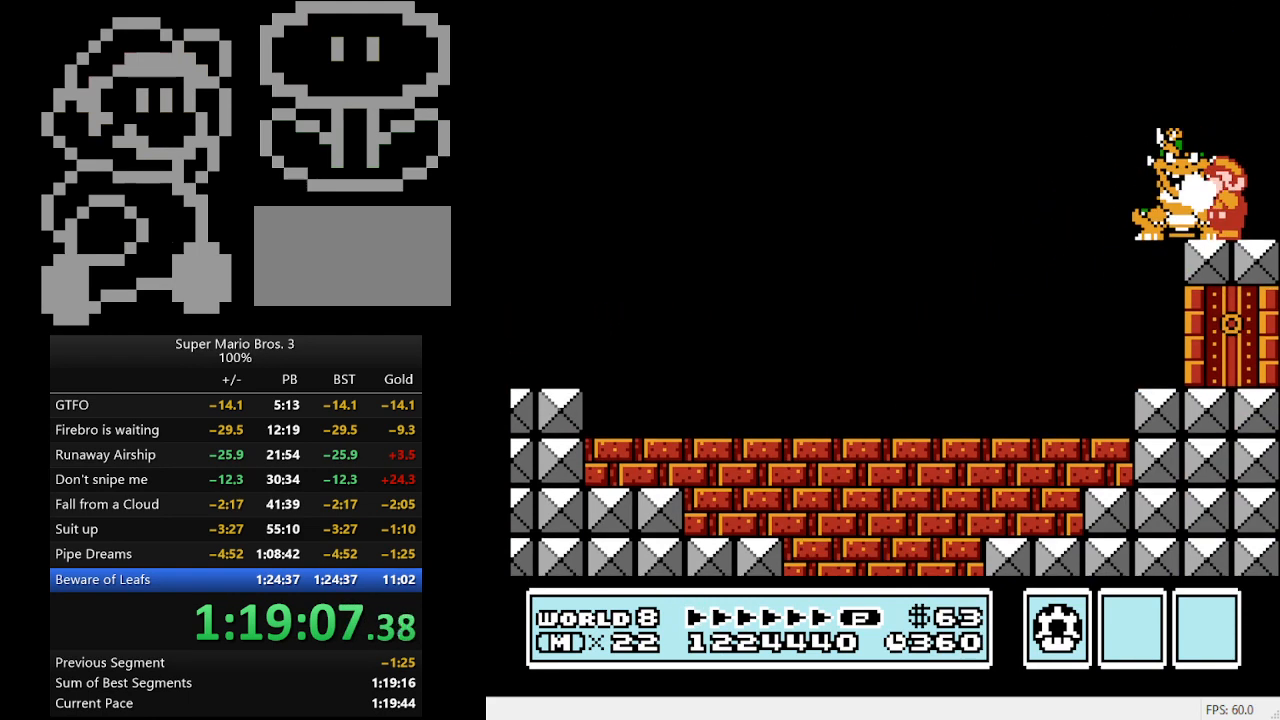
{"buttons": ["B"], "events": [[33, "B", "up"], [67, "B", "down"], [167, "B", "up"], [233, "B", "down"], [300, "B", "up"], [333, "B", "down"], [400, "B", "up"], [467, "B", "down"]]}
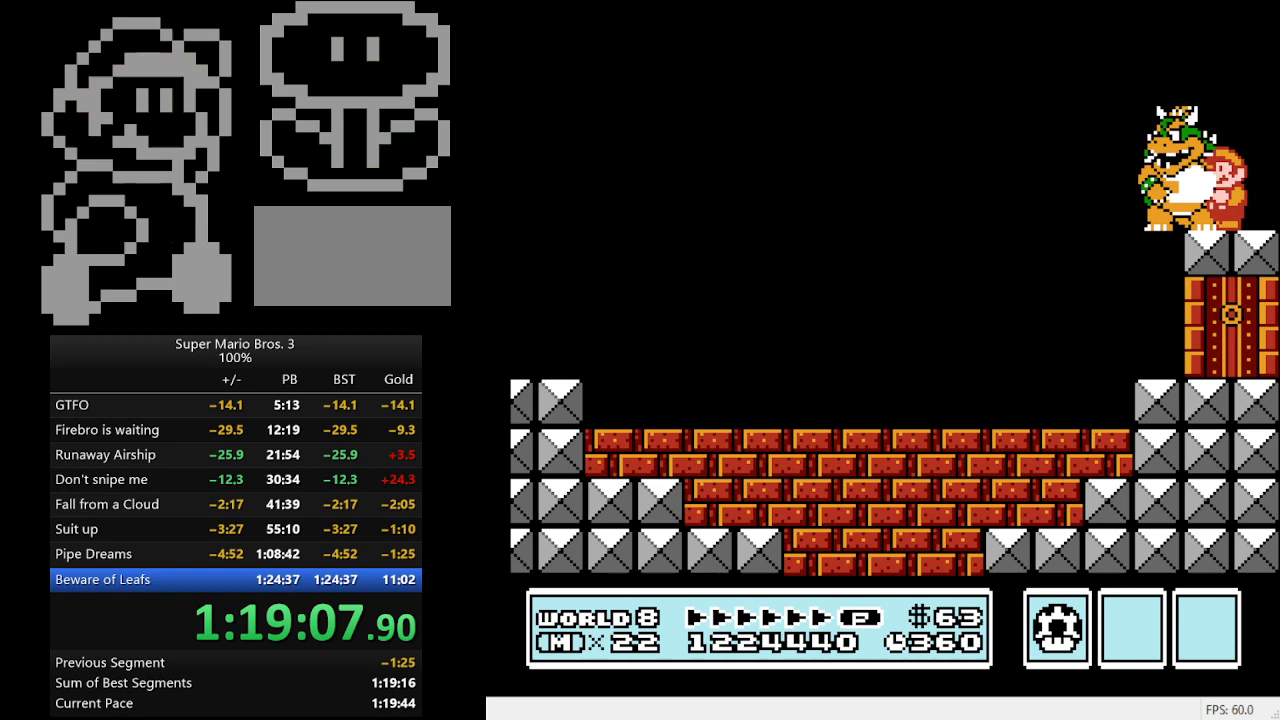
{"buttons": ["A", "B"], "events": [[33, "B", "up"], [100, "B", "down"], [133, "B", "up"], [233, "B", "down"], [267, "B", "up"], [333, "B", "down"], [467, "A", "down"]]}
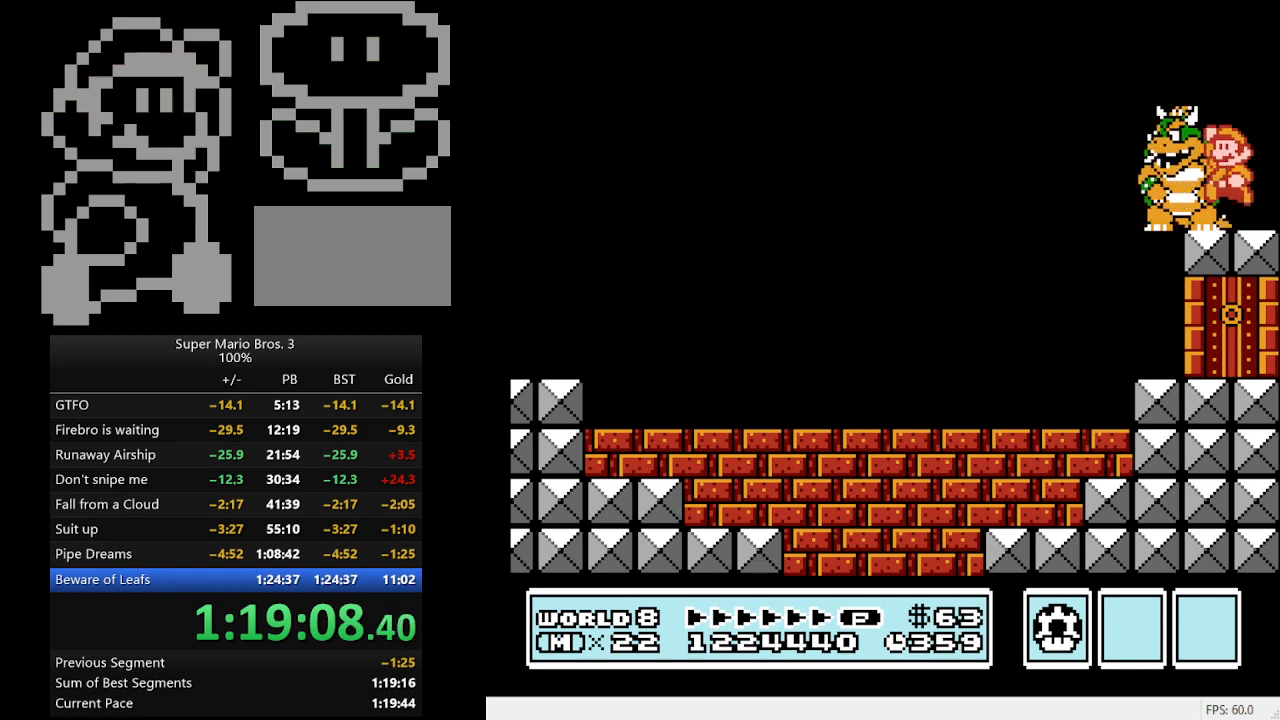
{"buttons": [], "events": [[67, "A", "up"], [100, "B", "up"], [167, "B", "down"], [200, "B", "up"], [267, "B", "down"], [333, "B", "up"], [400, "B", "down"], [500, "B", "up"]]}